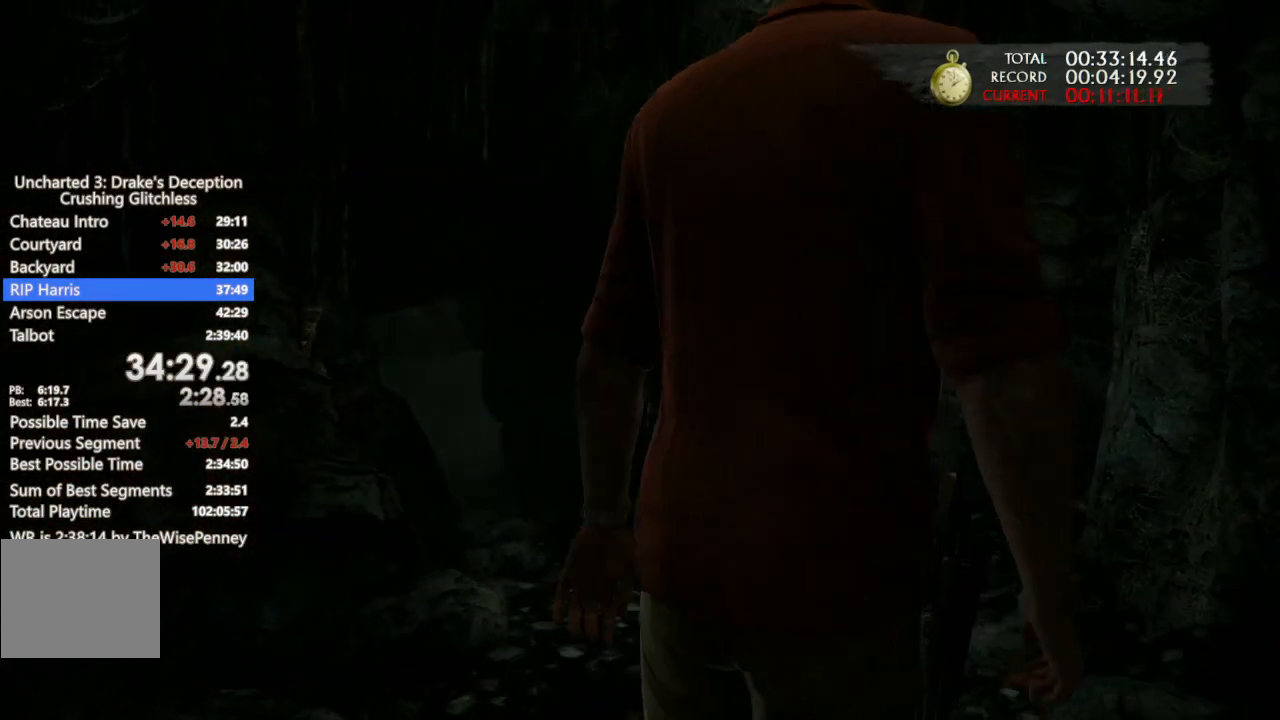
Gameplay with a controller (PlayStation layout); each line is a JSON object with the inputs held at the frame after it (dt_ms = milliseconds from this image to that frame). "events" lists button and stick changes between this image and that frame as [ms after this image, input, new state], when the widget could be followed in between. Not read: TOUCHPAD.
{"dt_ms": 500, "buttons": [], "left_stick": "up", "right_stick": "center", "events": []}
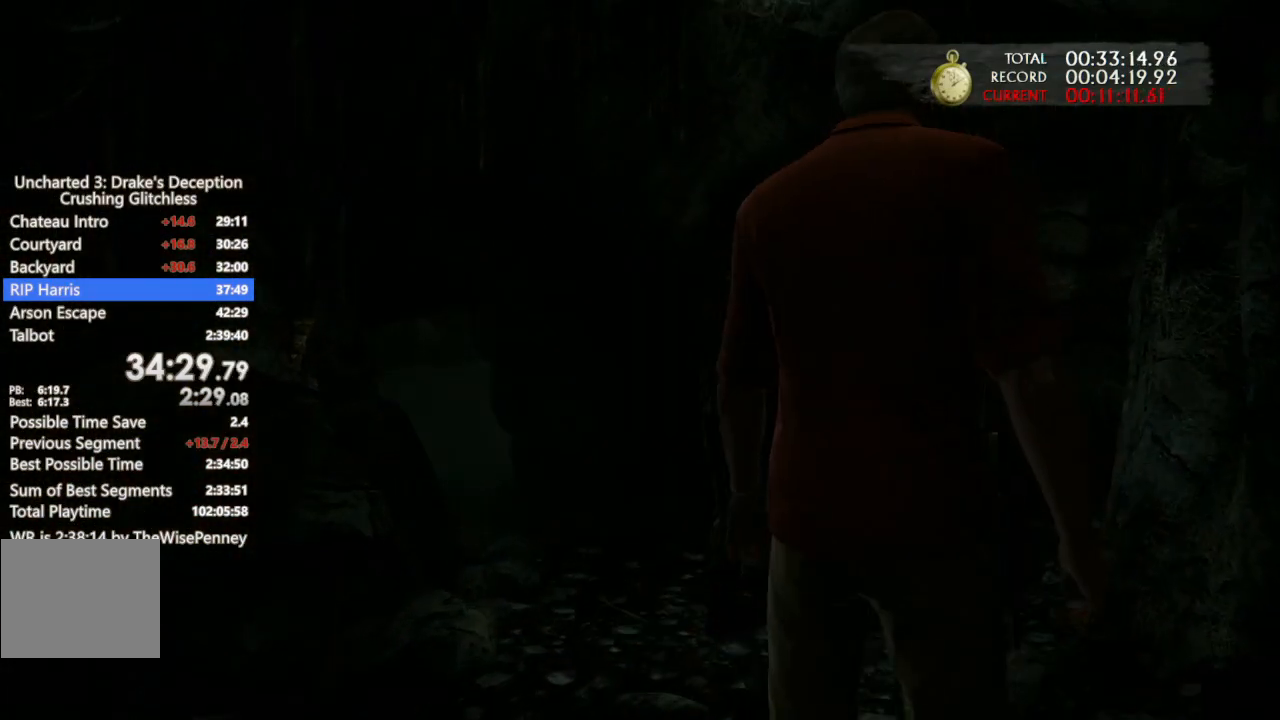
{"dt_ms": 500, "buttons": [], "left_stick": "up", "right_stick": "center", "events": []}
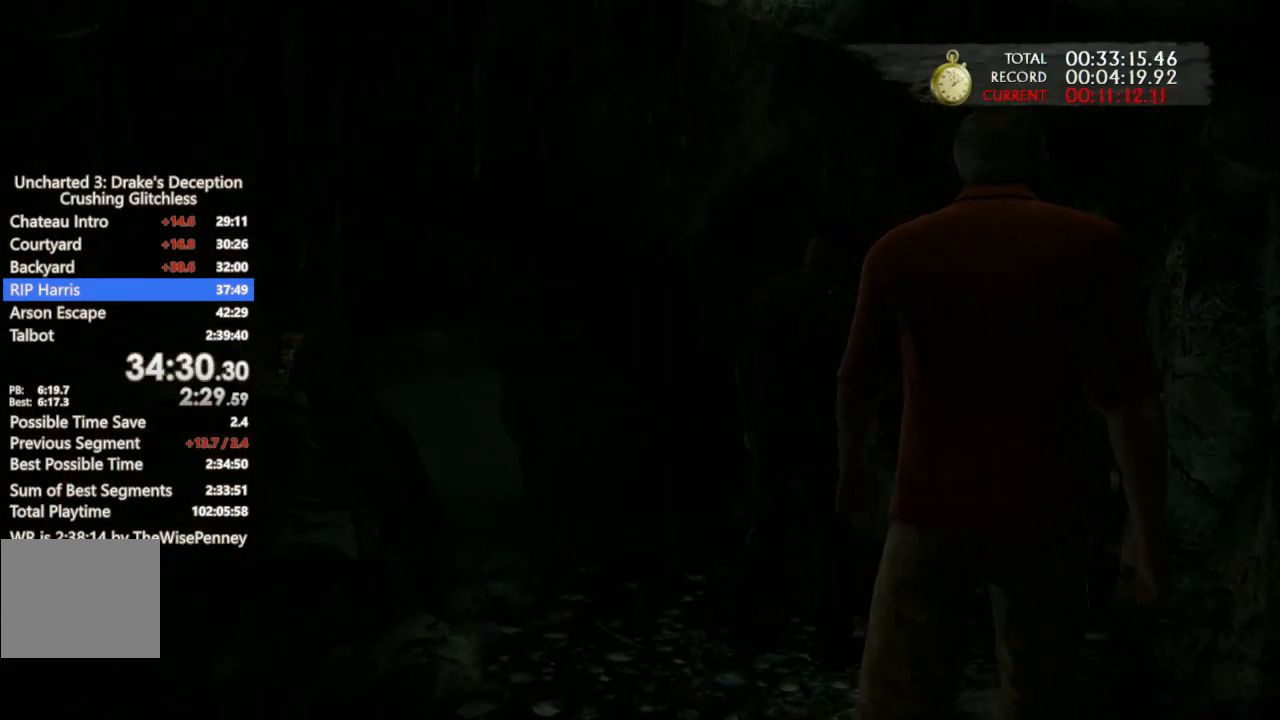
{"dt_ms": 500, "buttons": [], "left_stick": "up", "right_stick": "center", "events": []}
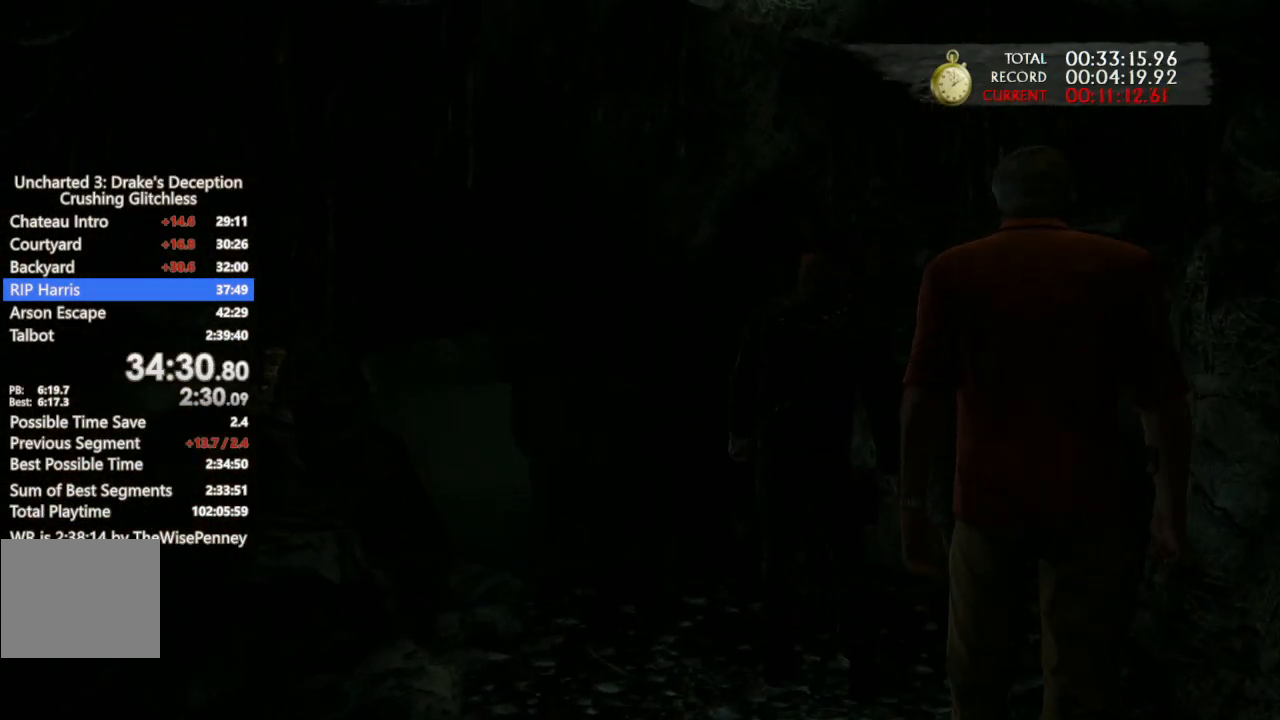
{"dt_ms": 500, "buttons": [], "left_stick": "up", "right_stick": "center", "events": []}
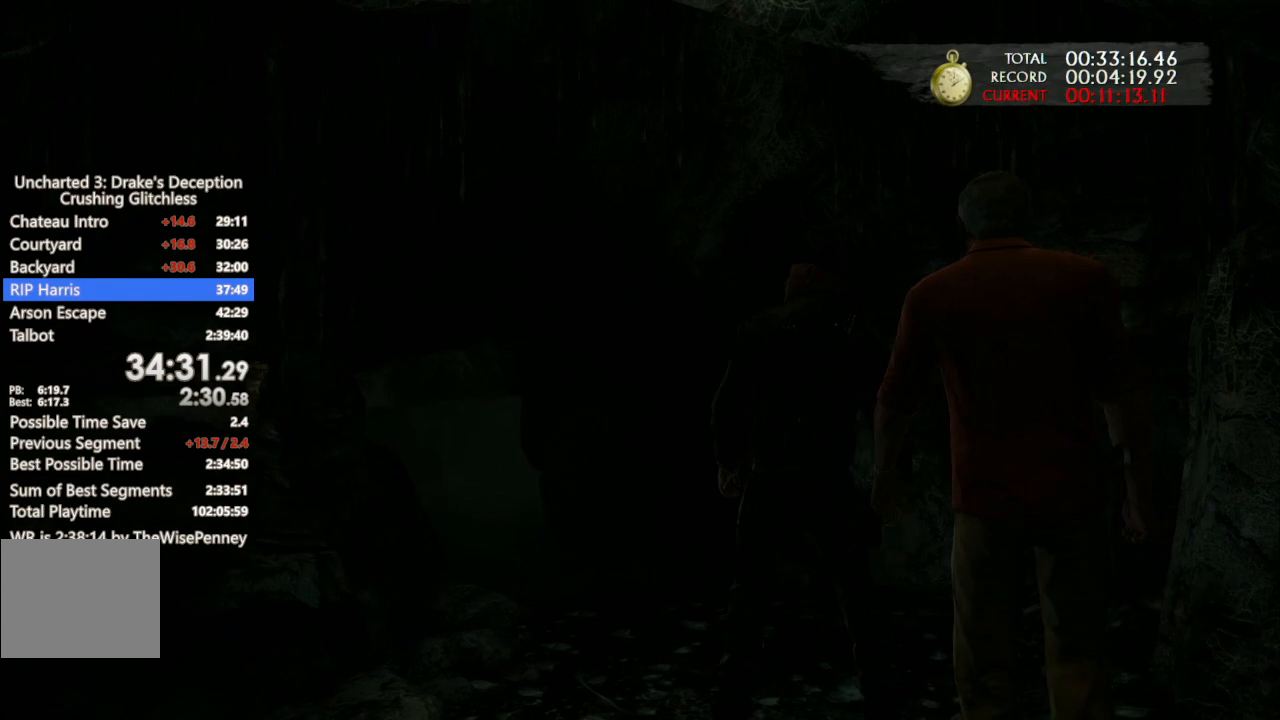
{"dt_ms": 500, "buttons": [], "left_stick": "up", "right_stick": "center", "events": []}
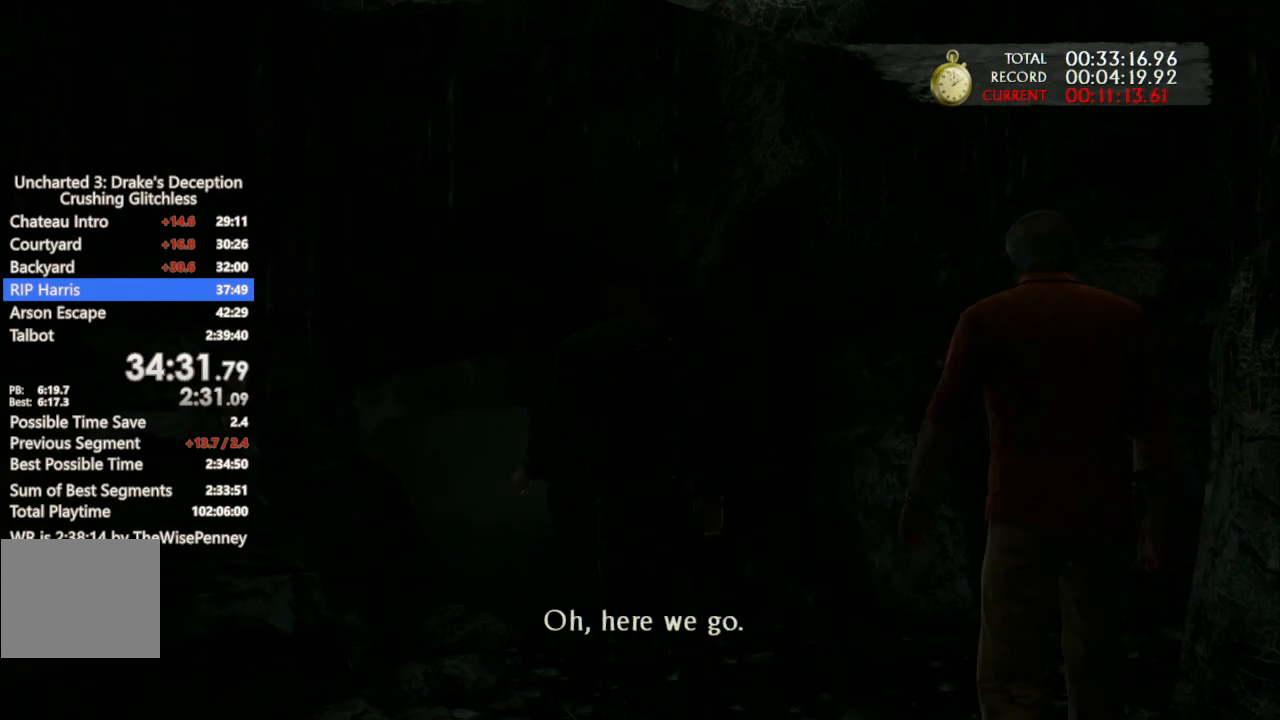
{"dt_ms": 500, "buttons": [], "left_stick": "up", "right_stick": "center", "events": []}
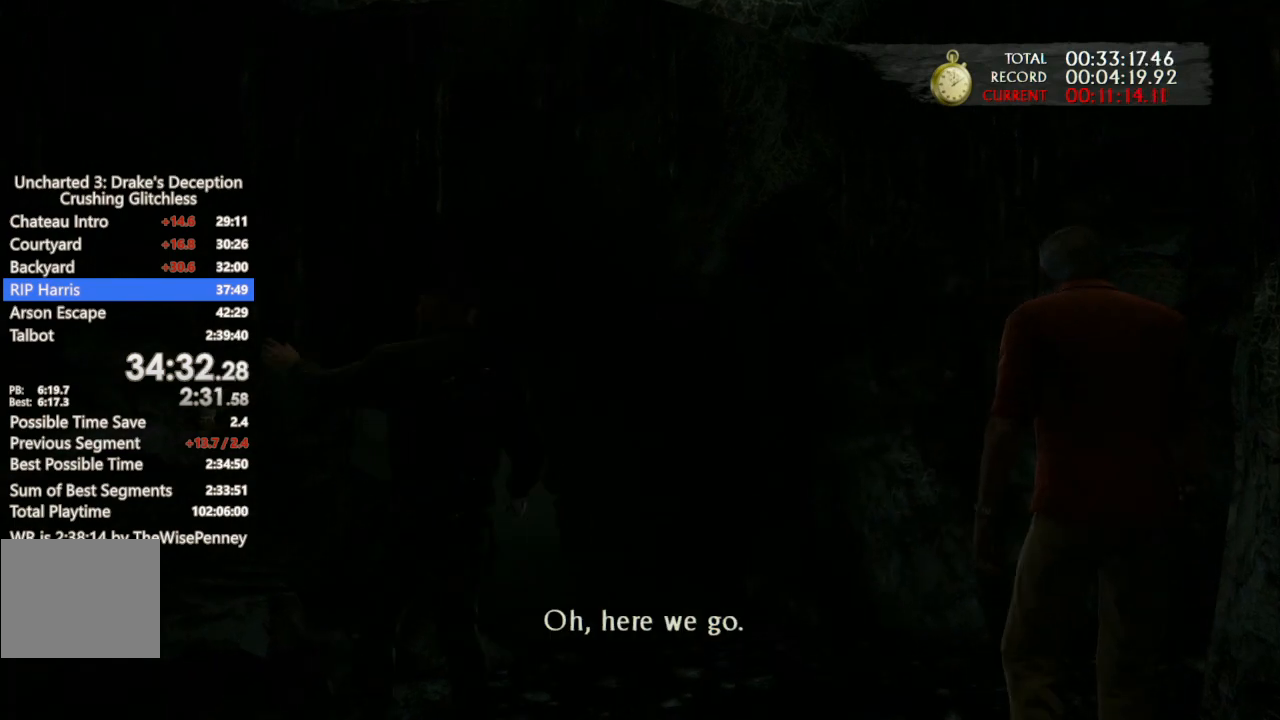
{"dt_ms": 500, "buttons": [], "left_stick": "up", "right_stick": "center", "events": []}
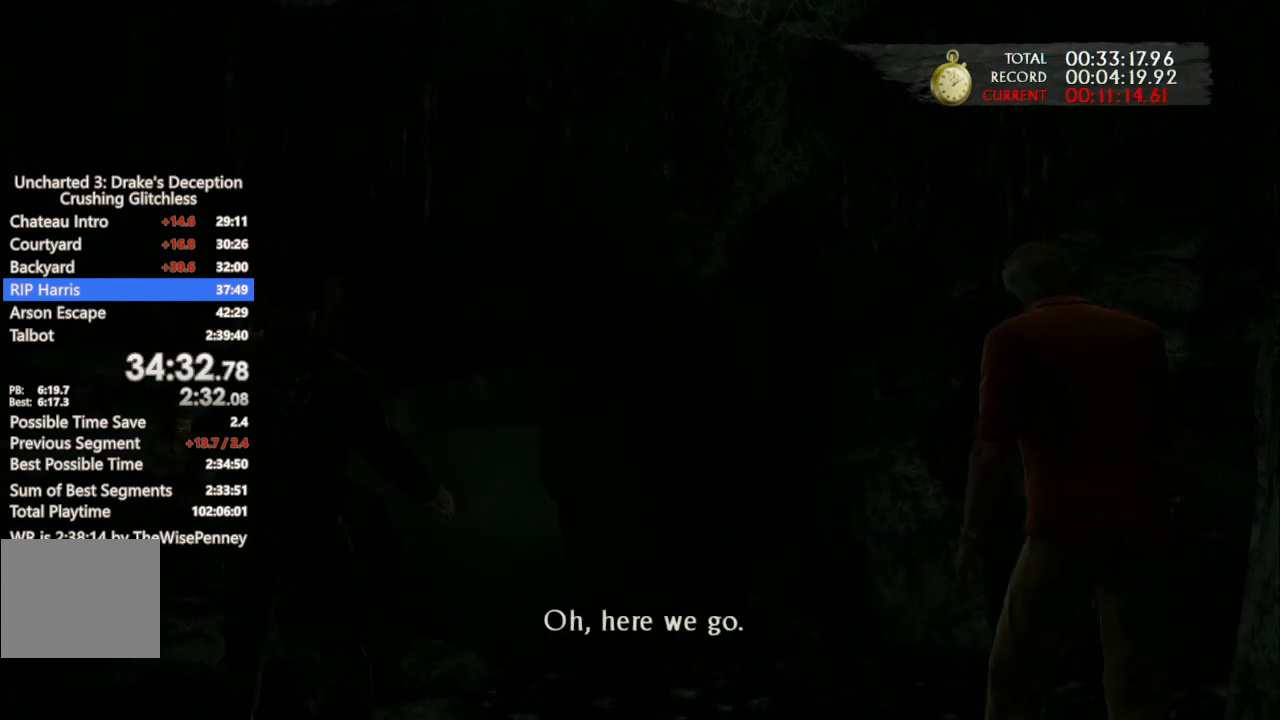
{"dt_ms": 500, "buttons": [], "left_stick": "up", "right_stick": "center", "events": []}
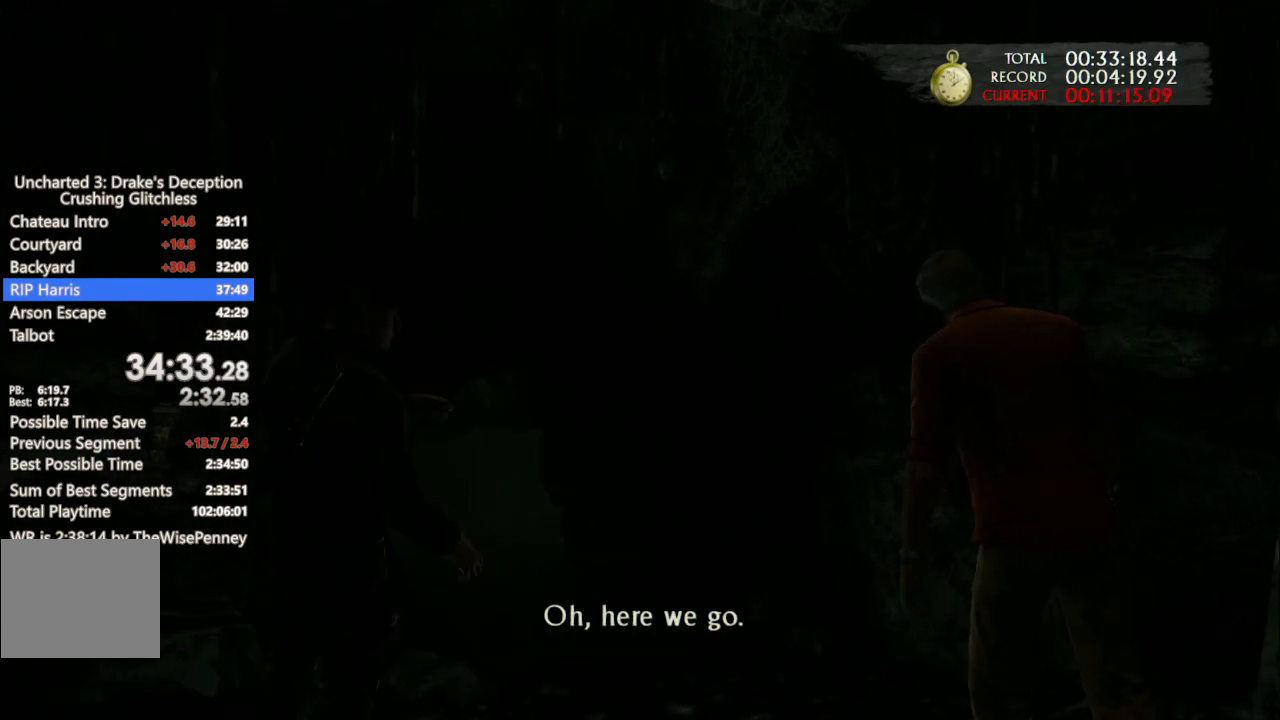
{"dt_ms": 500, "buttons": [], "left_stick": "up", "right_stick": "center", "events": []}
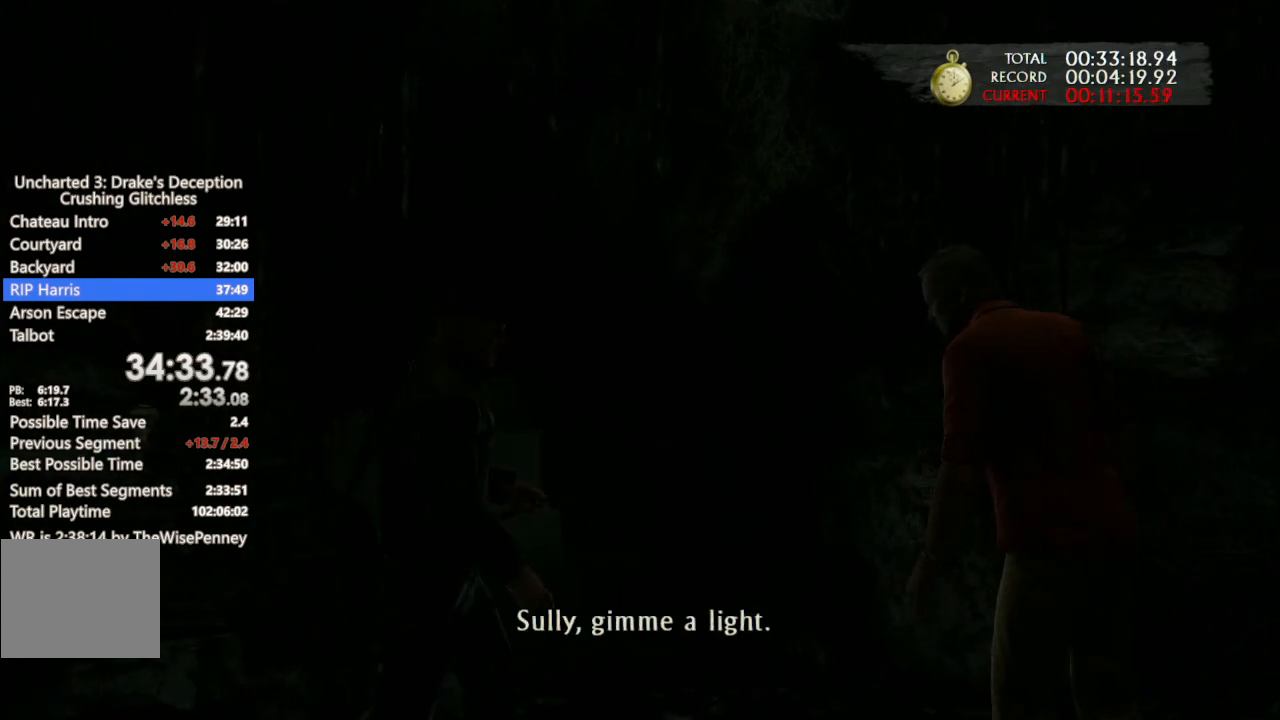
{"dt_ms": 500, "buttons": [], "left_stick": "up", "right_stick": "center", "events": []}
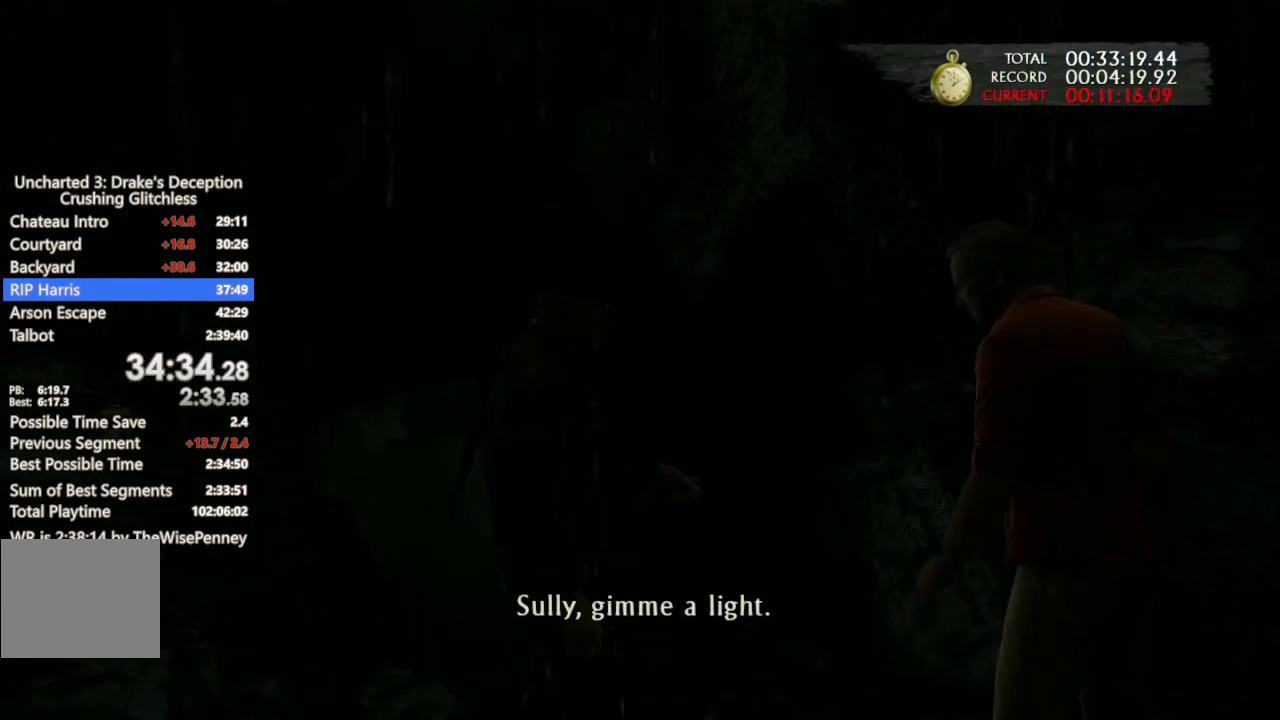
{"dt_ms": 500, "buttons": [], "left_stick": "up", "right_stick": "center", "events": []}
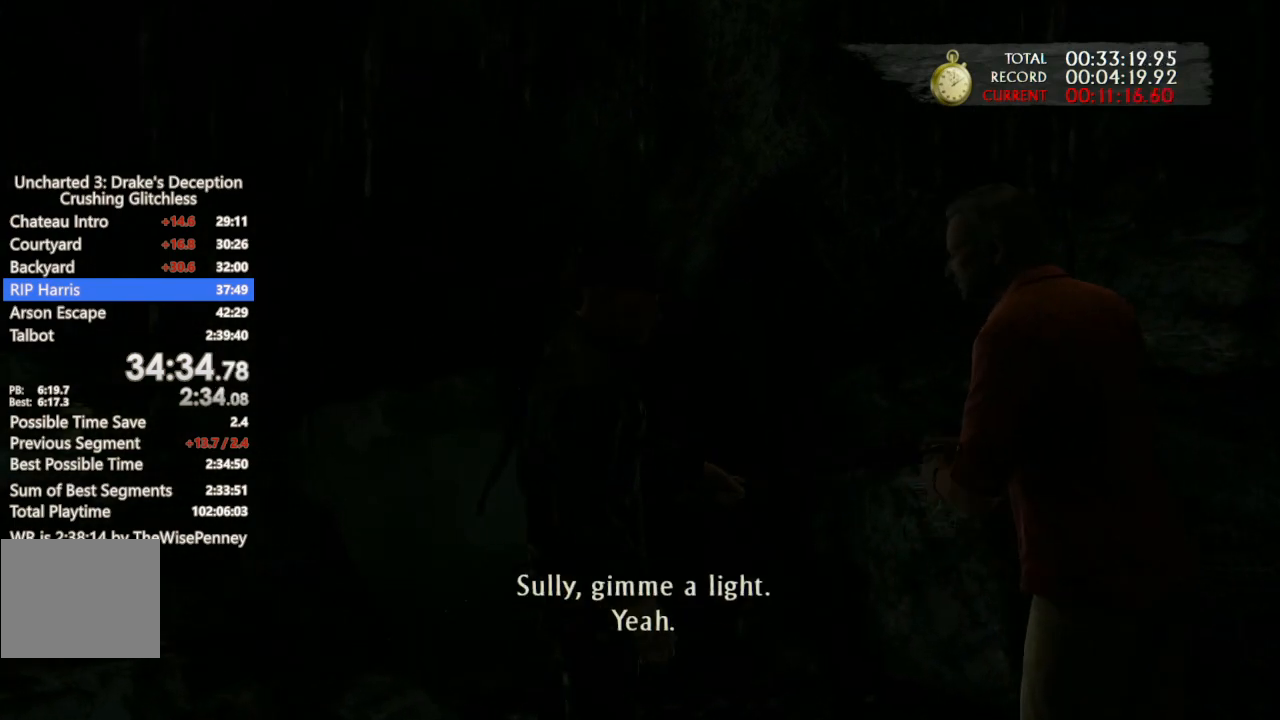
{"dt_ms": 500, "buttons": [], "left_stick": "up", "right_stick": "center", "events": []}
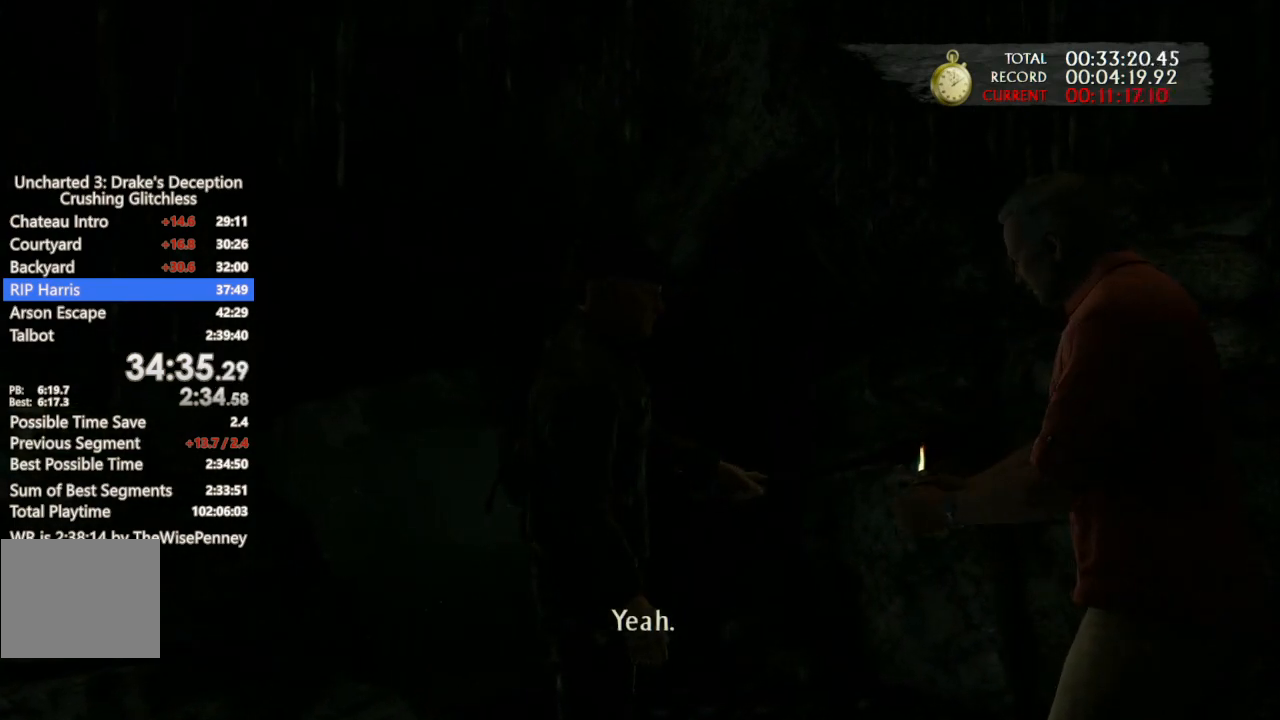
{"dt_ms": 500, "buttons": [], "left_stick": "up", "right_stick": "center", "events": []}
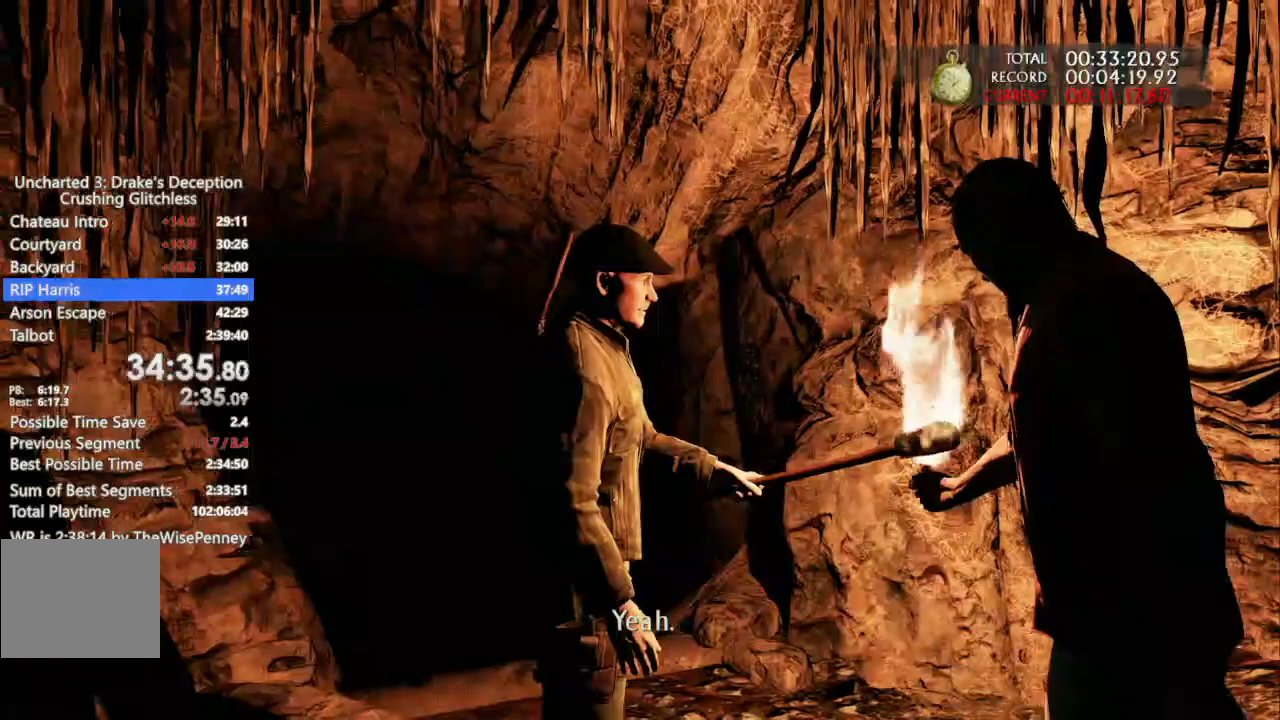
{"dt_ms": 500, "buttons": [], "left_stick": "up", "right_stick": "center", "events": [[333, "CROSS", "down"], [500, "CROSS", "up"]]}
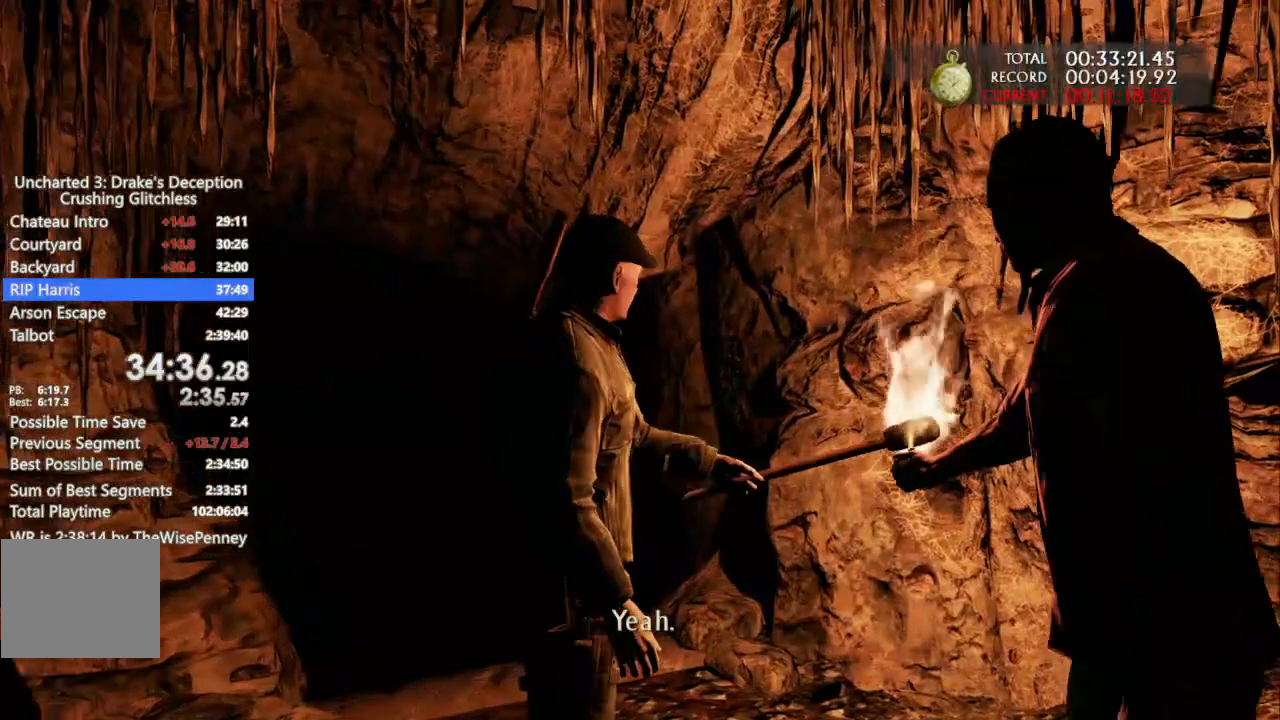
{"dt_ms": 500, "buttons": [], "left_stick": "up", "right_stick": "center", "events": [[167, "CROSS", "down"], [367, "CROSS", "up"]]}
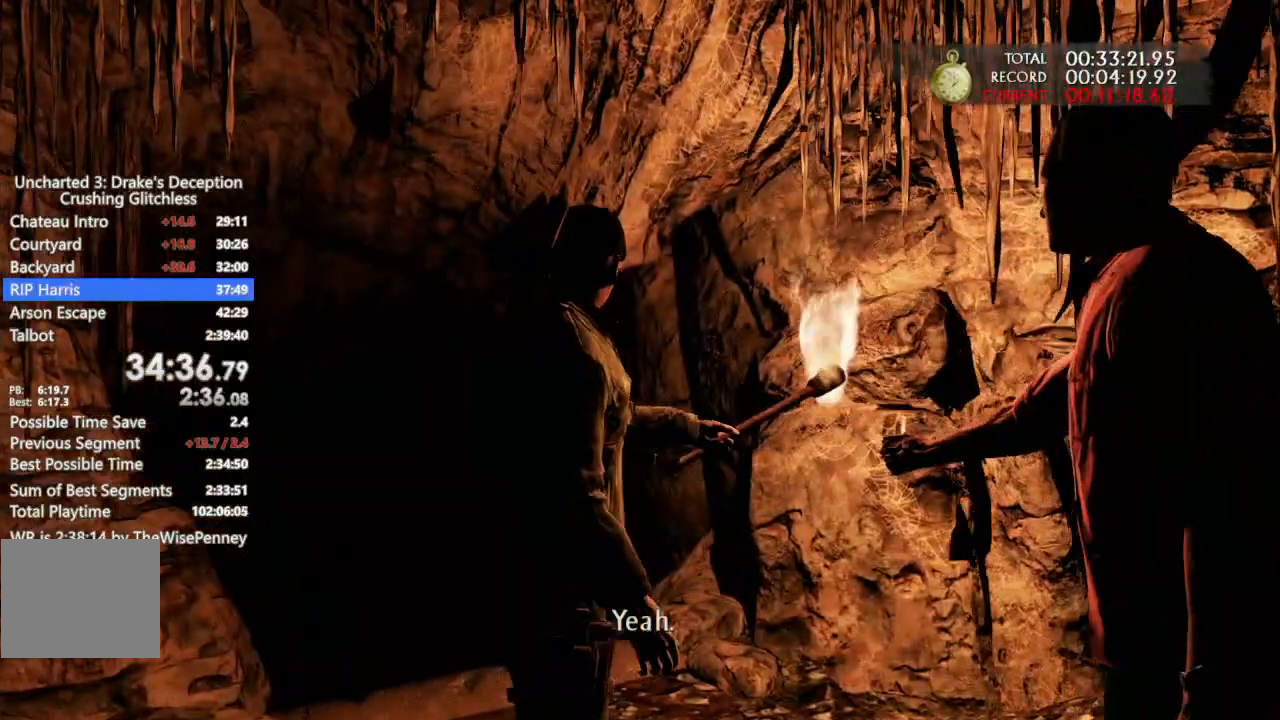
{"dt_ms": 500, "buttons": ["CROSS"], "left_stick": "up-left", "right_stick": "center", "events": [[133, "left_stick", "up-left"], [400, "CROSS", "down"]]}
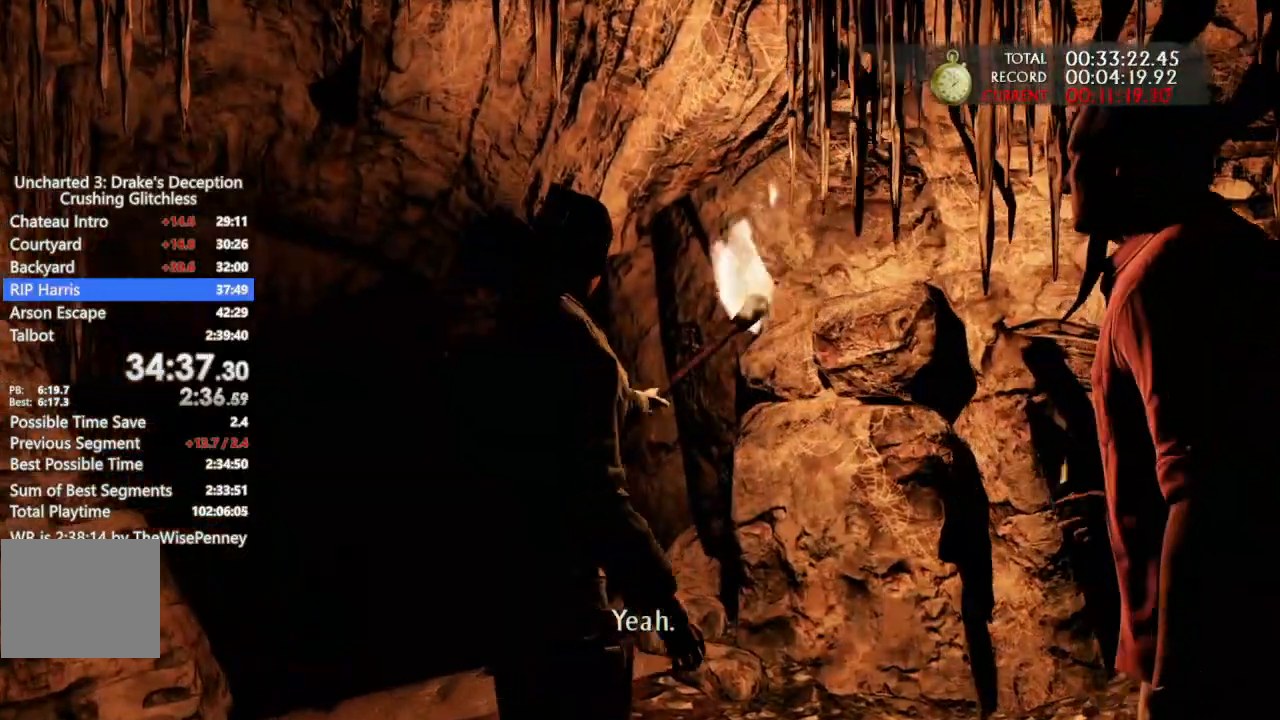
{"dt_ms": 500, "buttons": ["CROSS"], "left_stick": "up-left", "right_stick": "center"}
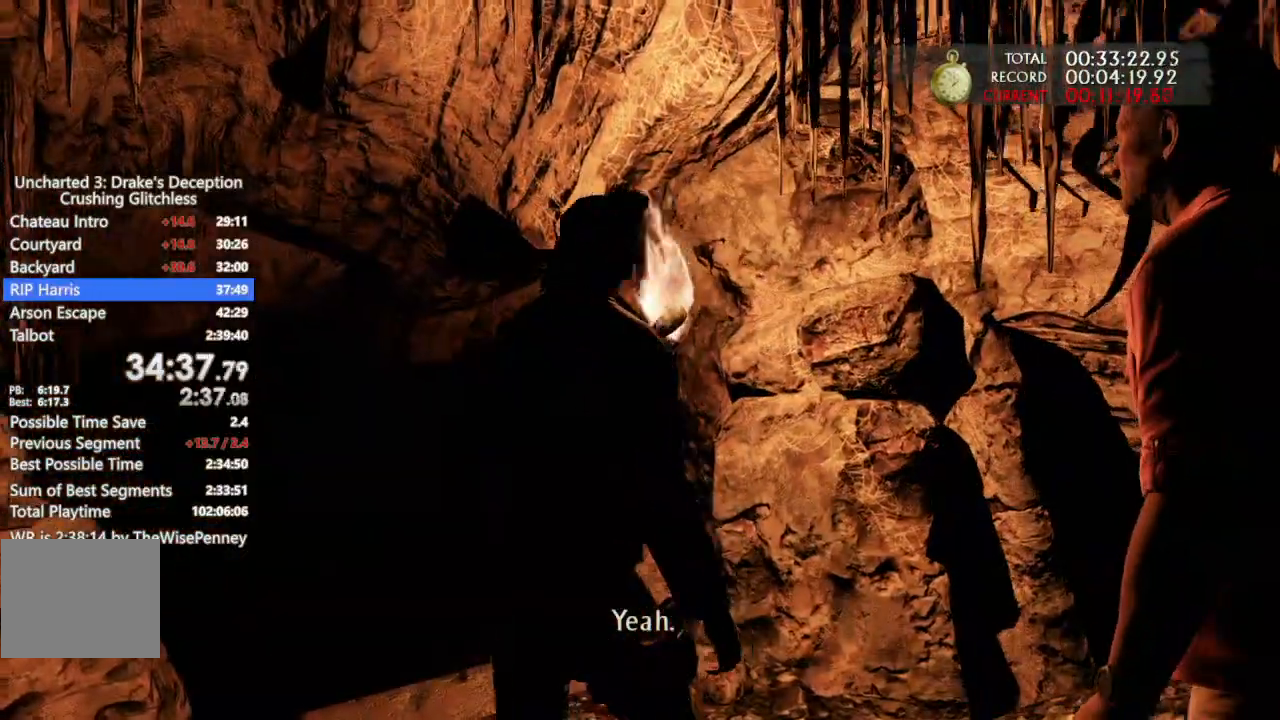
{"dt_ms": 500, "buttons": [], "left_stick": "up-left", "right_stick": "center", "events": [[33, "CROSS", "up"], [200, "CROSS", "down"], [267, "CROSS", "up"]]}
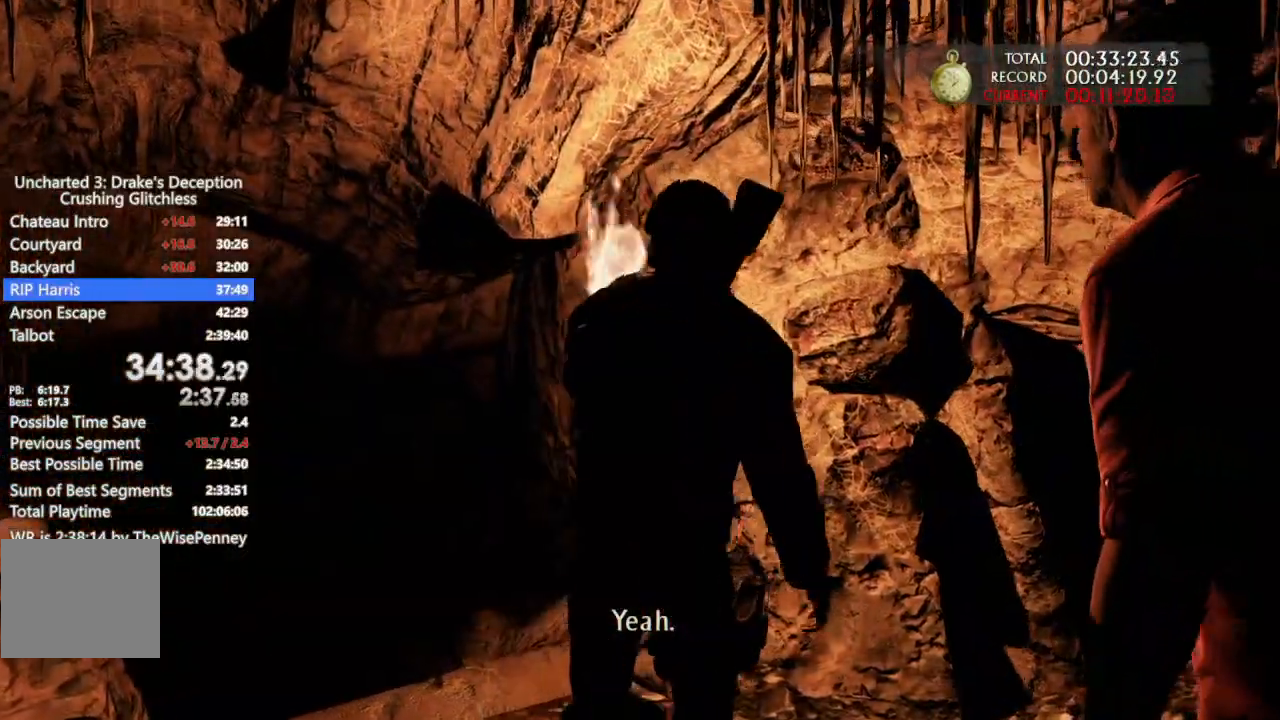
{"dt_ms": 500, "buttons": [], "left_stick": "up-left", "right_stick": "center", "events": []}
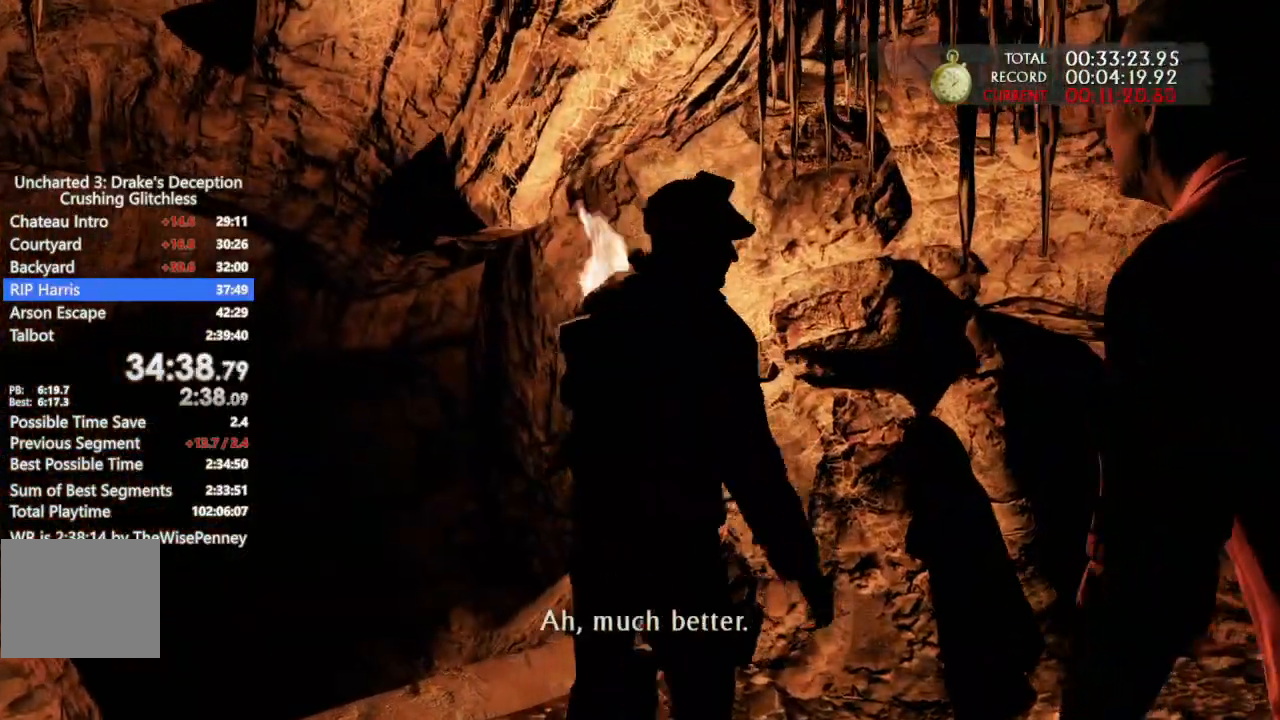
{"dt_ms": 500, "buttons": [], "left_stick": "up-left", "right_stick": "center", "events": []}
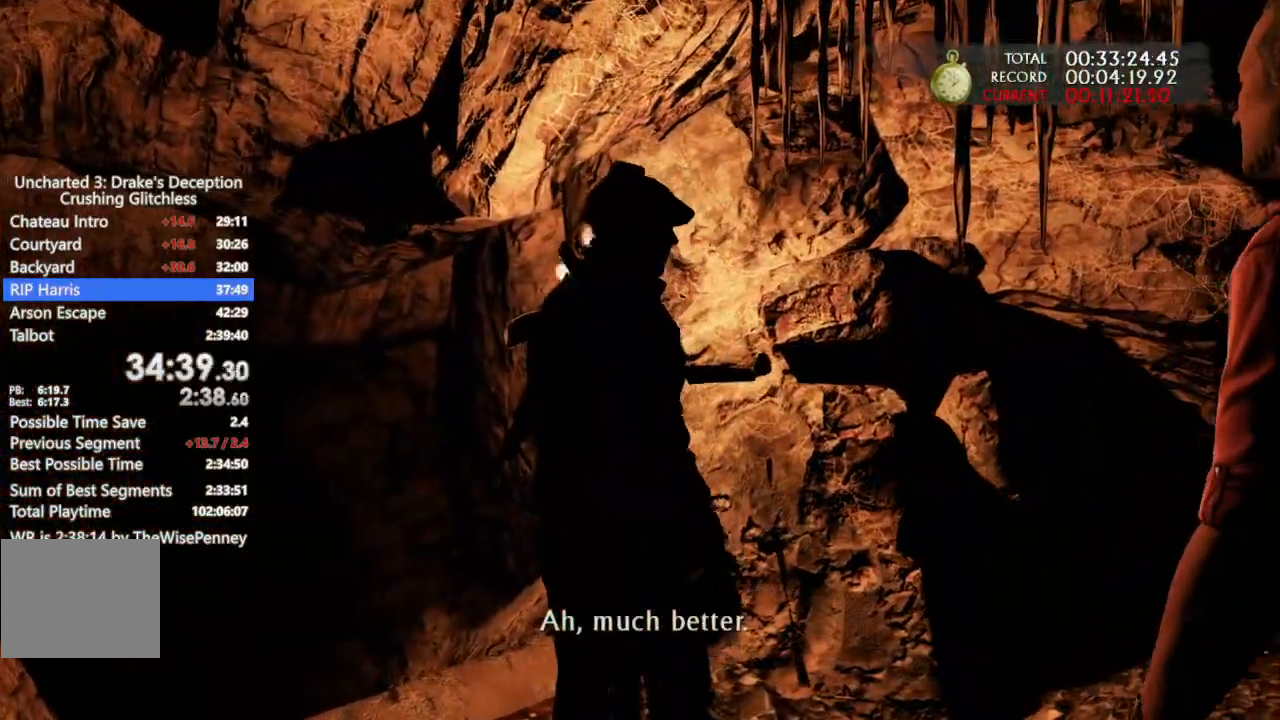
{"dt_ms": 500, "buttons": [], "left_stick": "up-left", "right_stick": "center", "events": []}
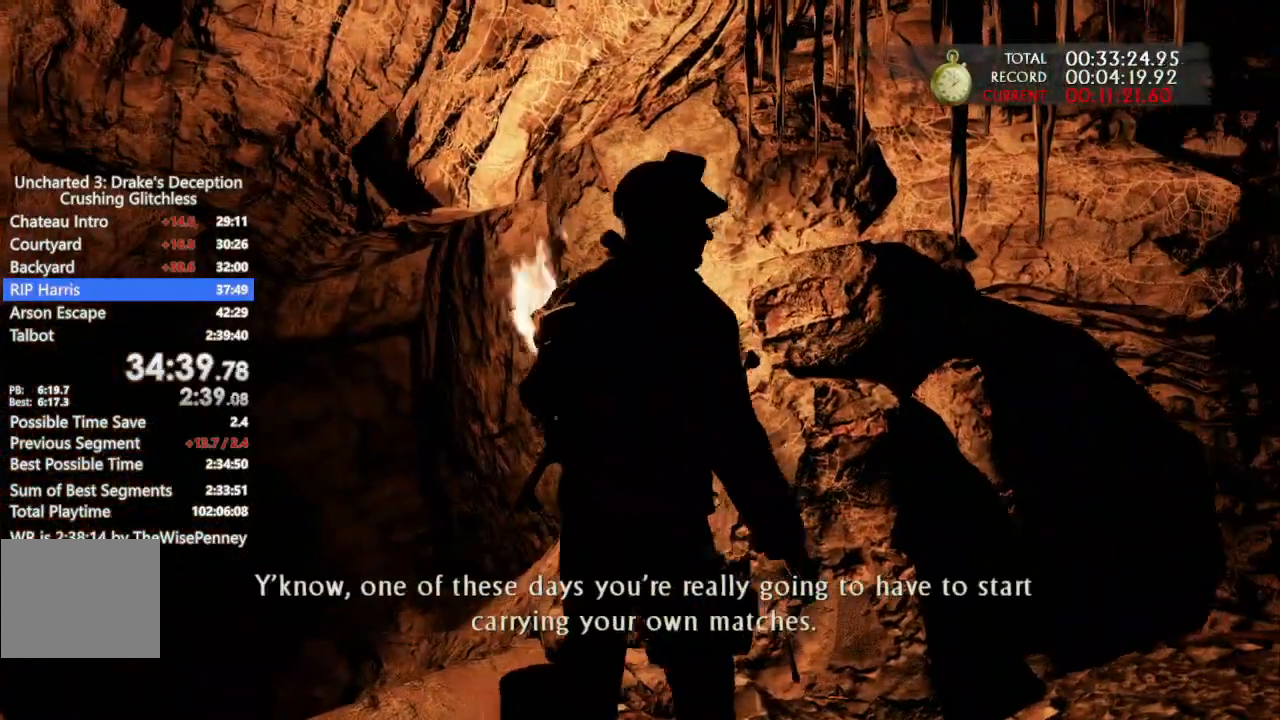
{"dt_ms": 500, "buttons": [], "left_stick": "up-left", "right_stick": "center", "events": []}
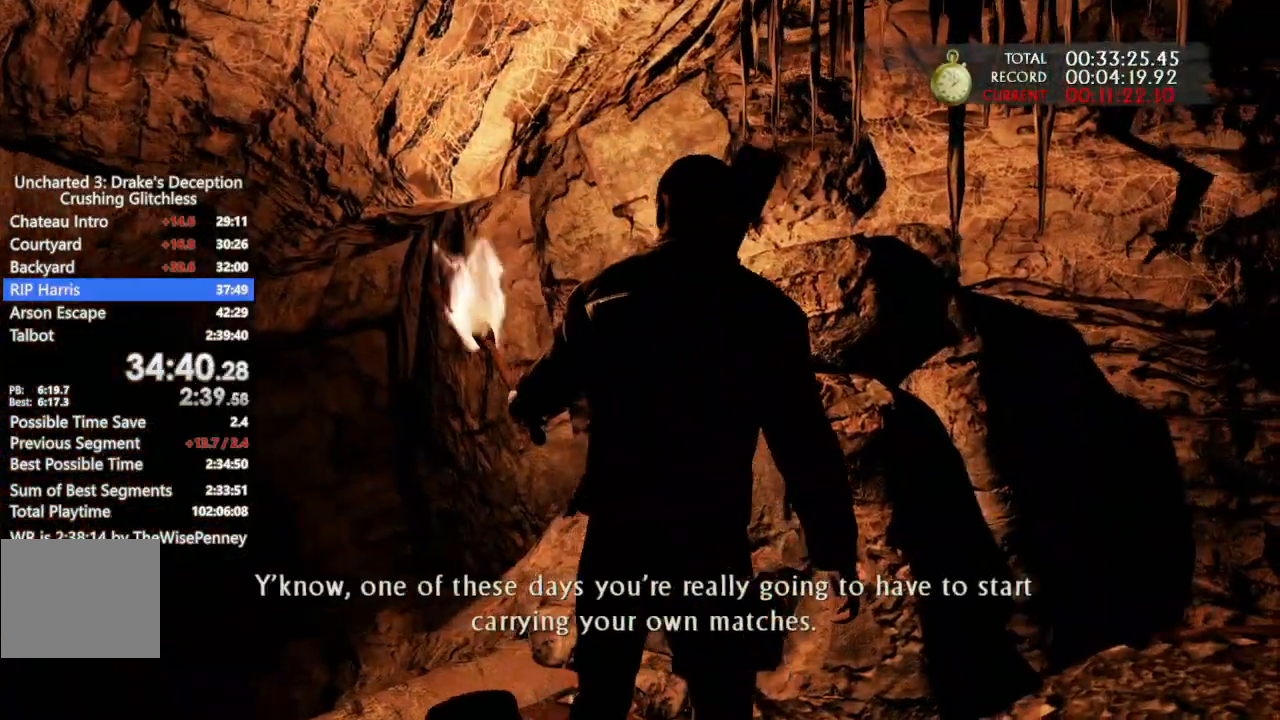
{"dt_ms": 500, "buttons": [], "left_stick": "up-left", "right_stick": "down-left", "events": [[233, "SQUARE", "down"], [367, "SQUARE", "up"], [400, "right_stick", "down-left"]]}
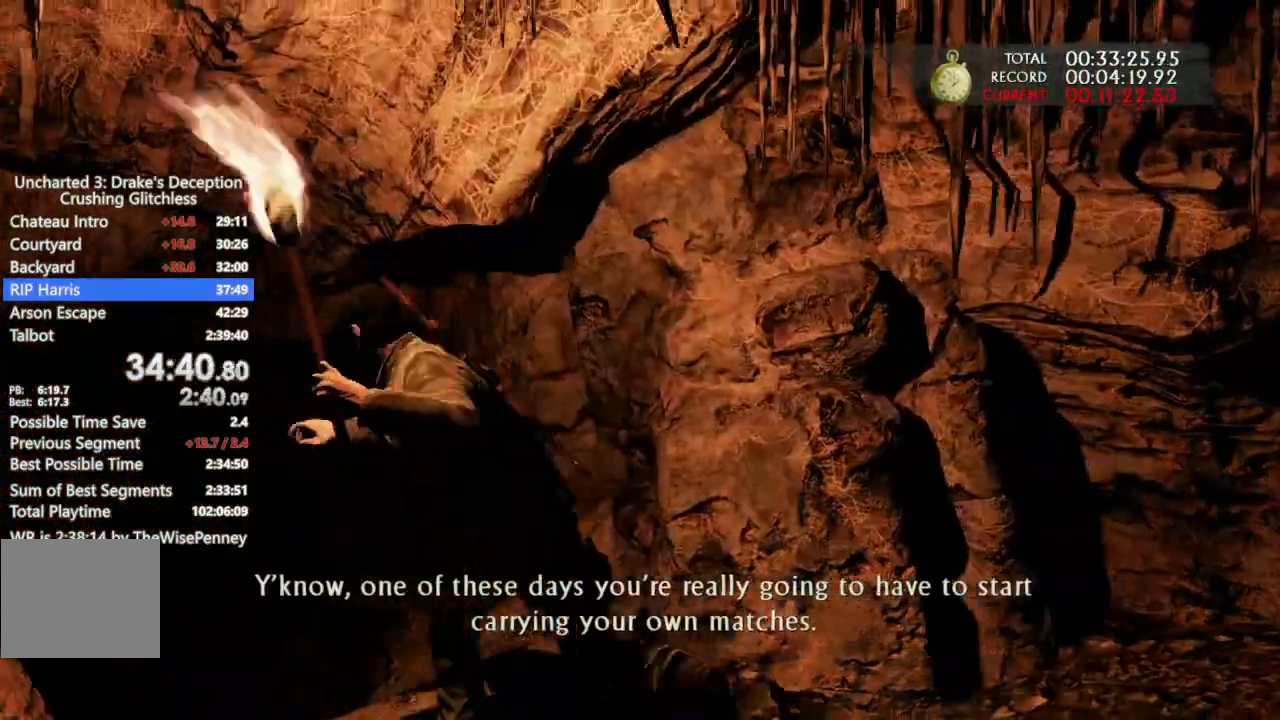
{"dt_ms": 500, "buttons": [], "left_stick": "up-left", "right_stick": "down-left", "events": []}
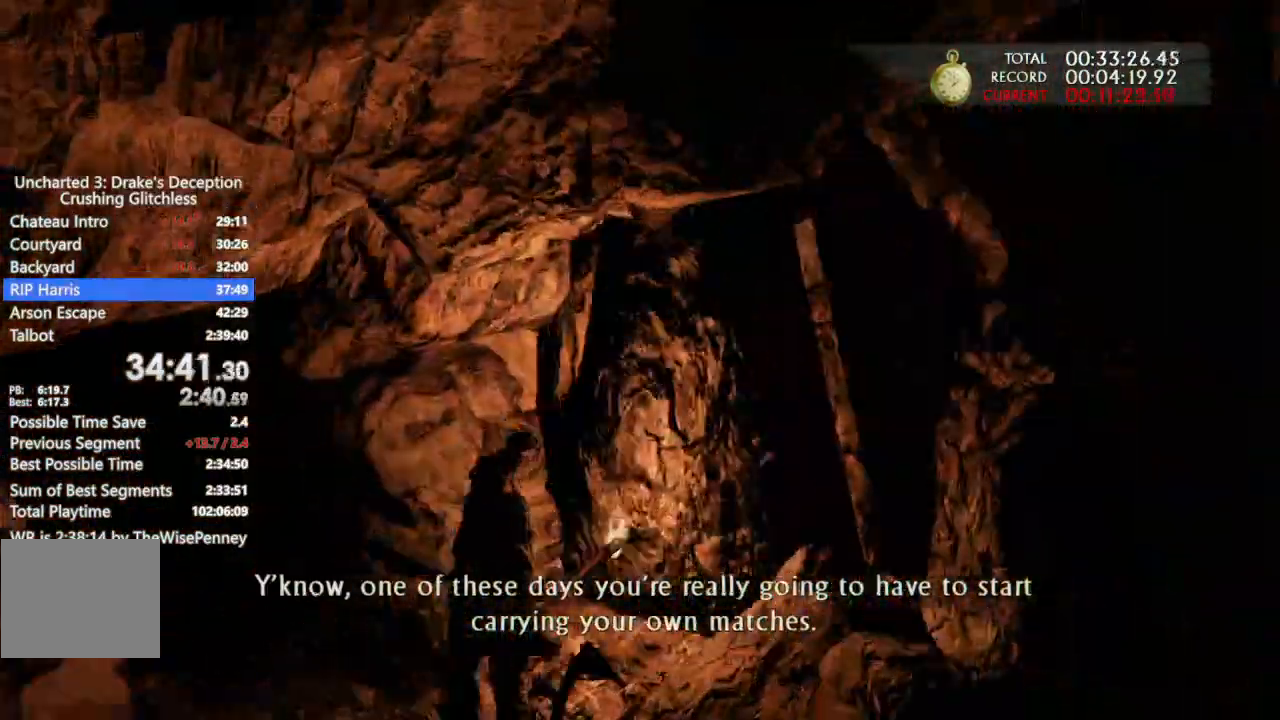
{"dt_ms": 1000, "buttons": ["CROSS", "CIRCLE"], "left_stick": "up-left", "right_stick": "down-left"}
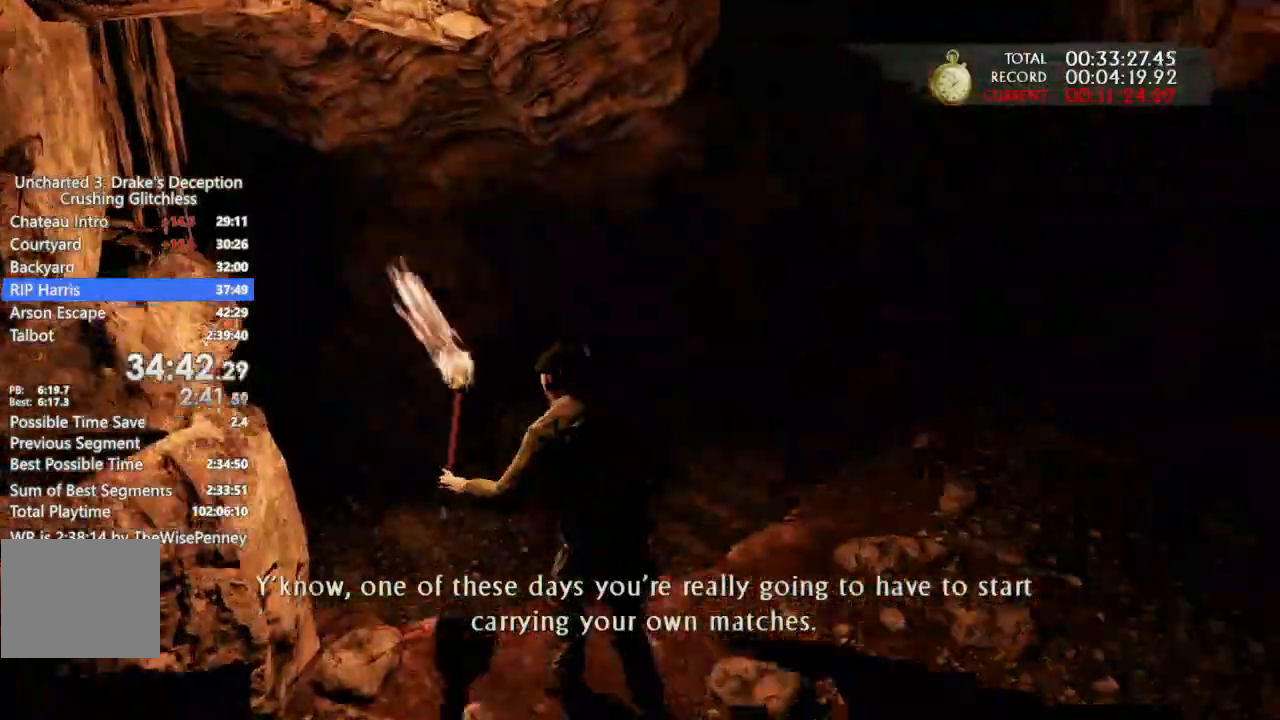
{"dt_ms": 500, "buttons": [], "left_stick": "up-left", "right_stick": "left"}